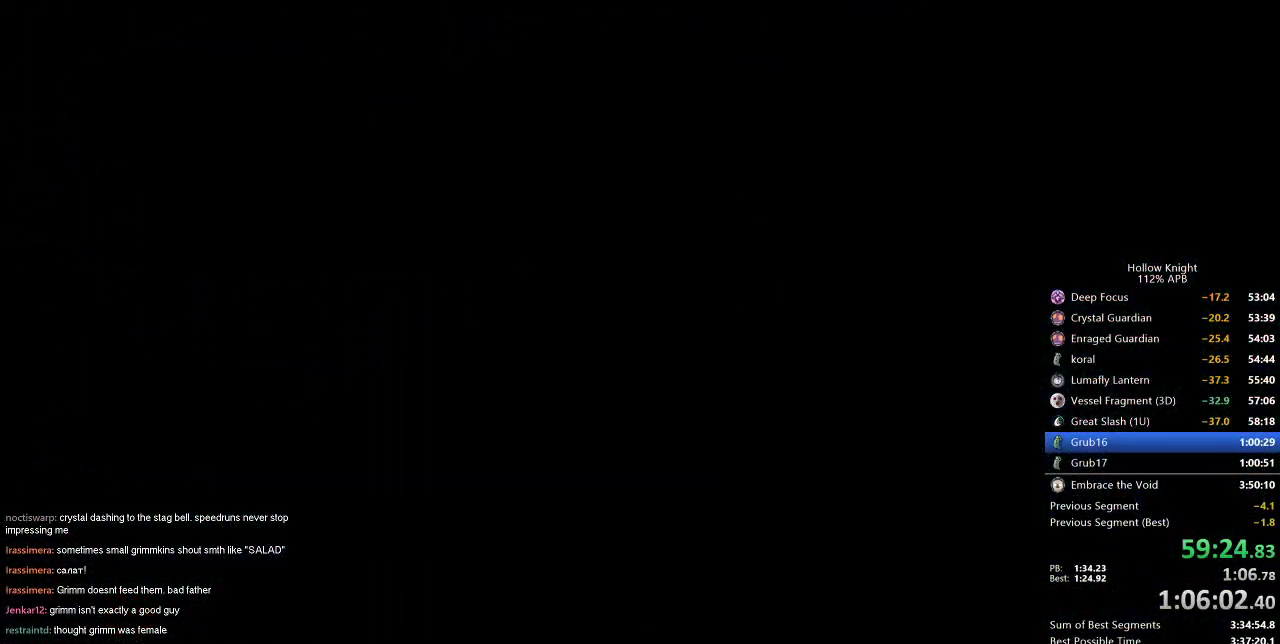
Gameplay with keyboard; each line is a JSON object with the keys held at the frame after it. "events" lists presses ("down") and releases ("up") of "cdash", "dash", "dnail", "down", "heal", "inv", "jump", "left", "nail", "right", "spell" and "up" between this image and that frame as [ms after this image, input, new state], when the widget could be followed in between. No other keys are recorded. Mouse input is not recorded. Key names are as the overlay labels them; some are game actions (e.g. jump) rather than physical keys.
{"keys": ["right"], "events": []}
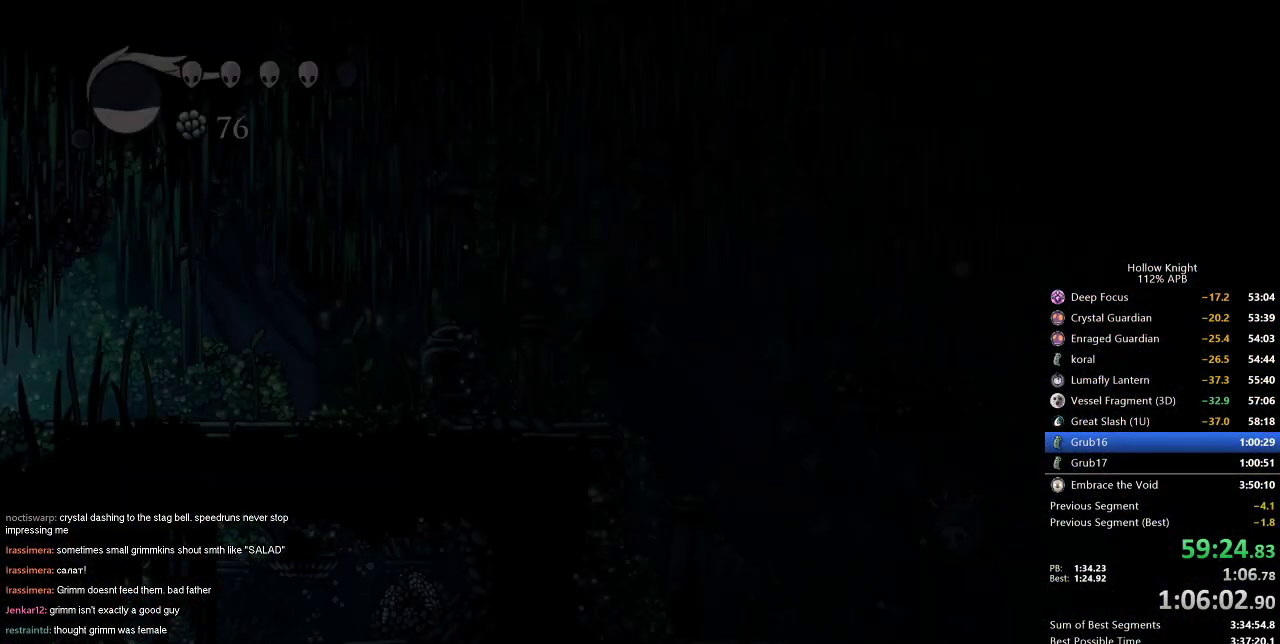
{"keys": ["right"], "events": []}
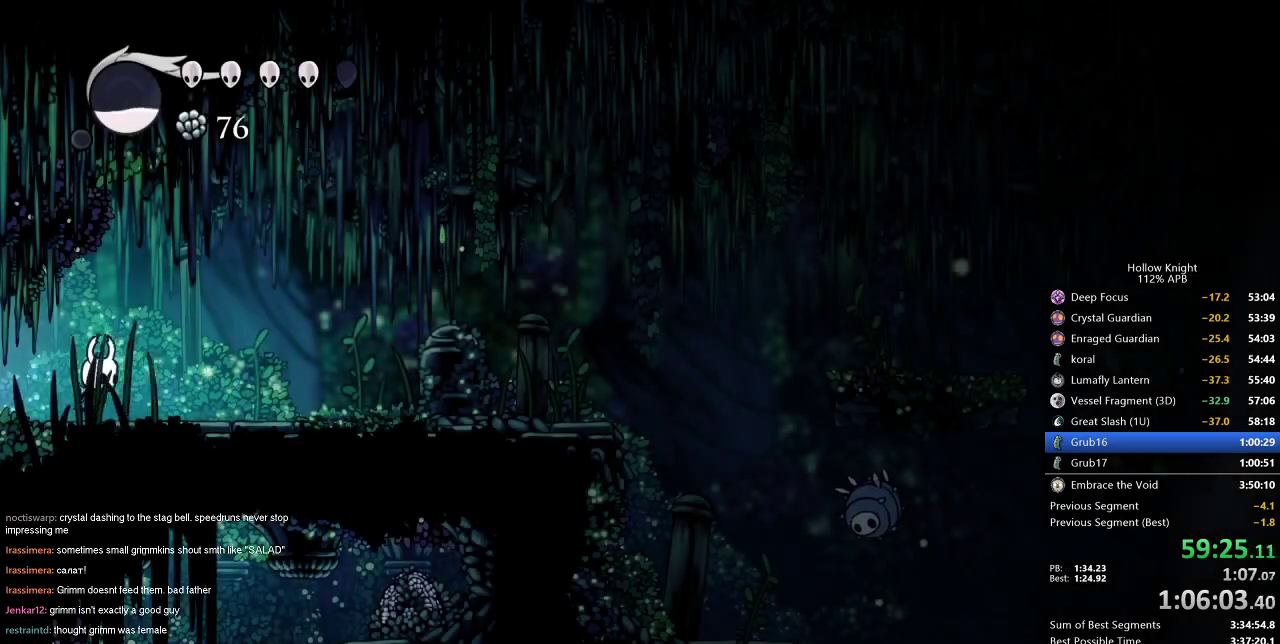
{"keys": ["right"], "events": [[183, "dash", "down"], [333, "dash", "up"]]}
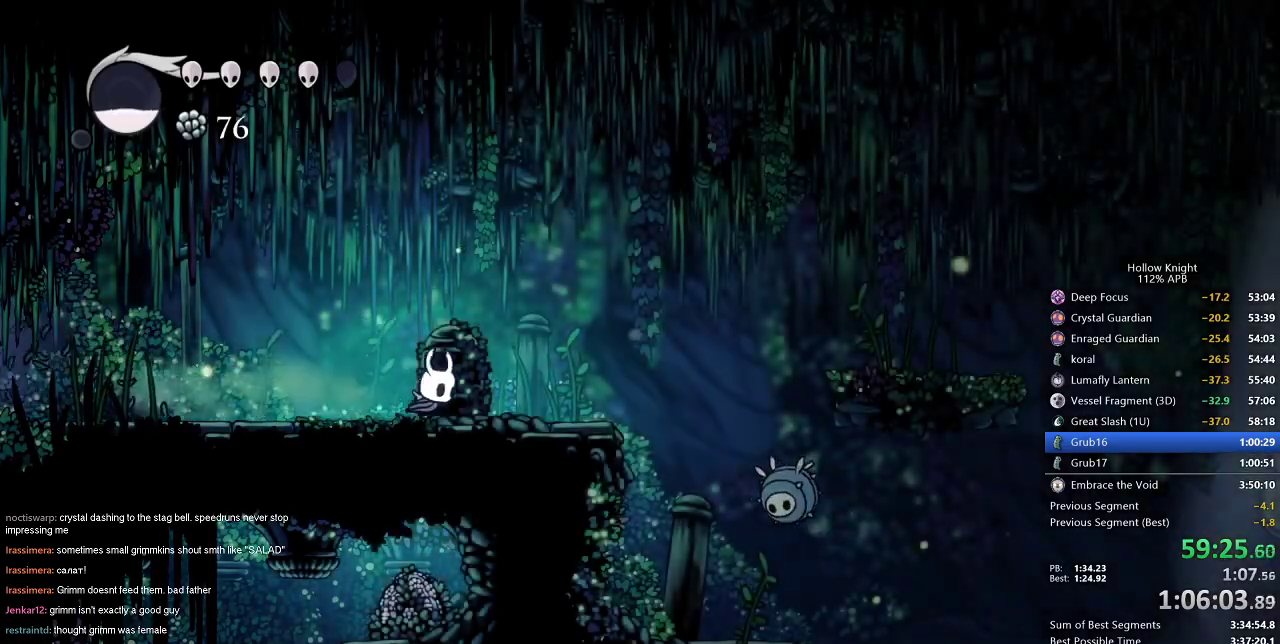
{"keys": ["right"], "events": [[167, "jump", "down"], [350, "dash", "down"], [417, "jump", "up"], [450, "dash", "up"]]}
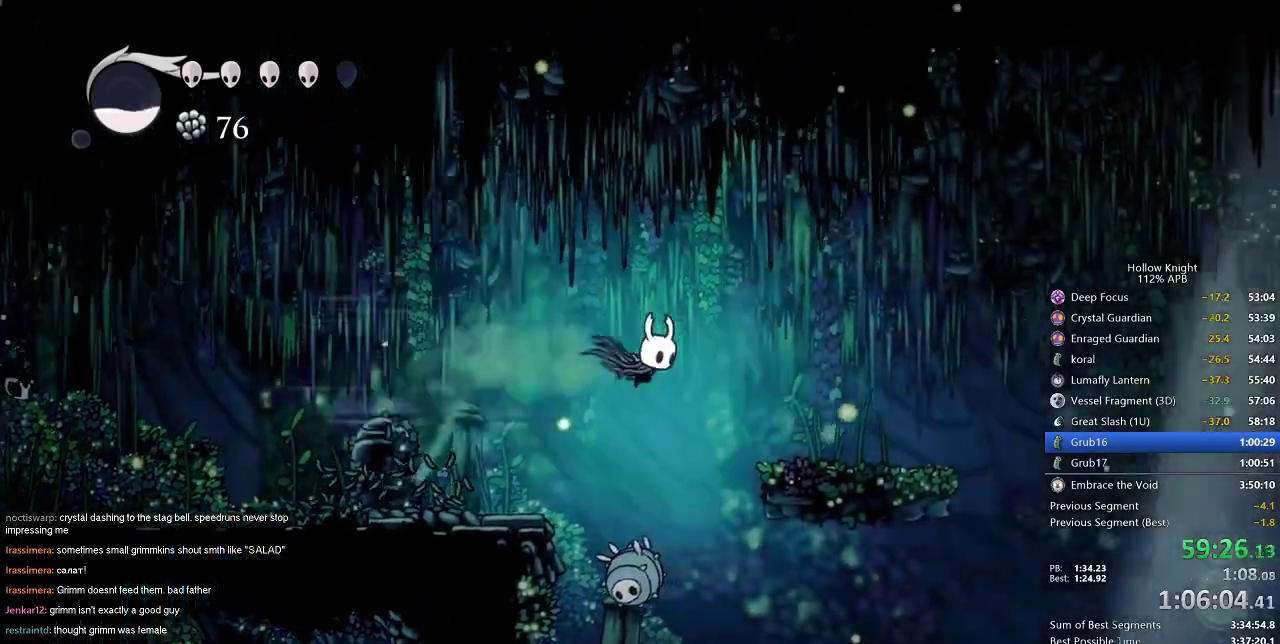
{"keys": ["cdash", "right"], "events": [[417, "cdash", "down"]]}
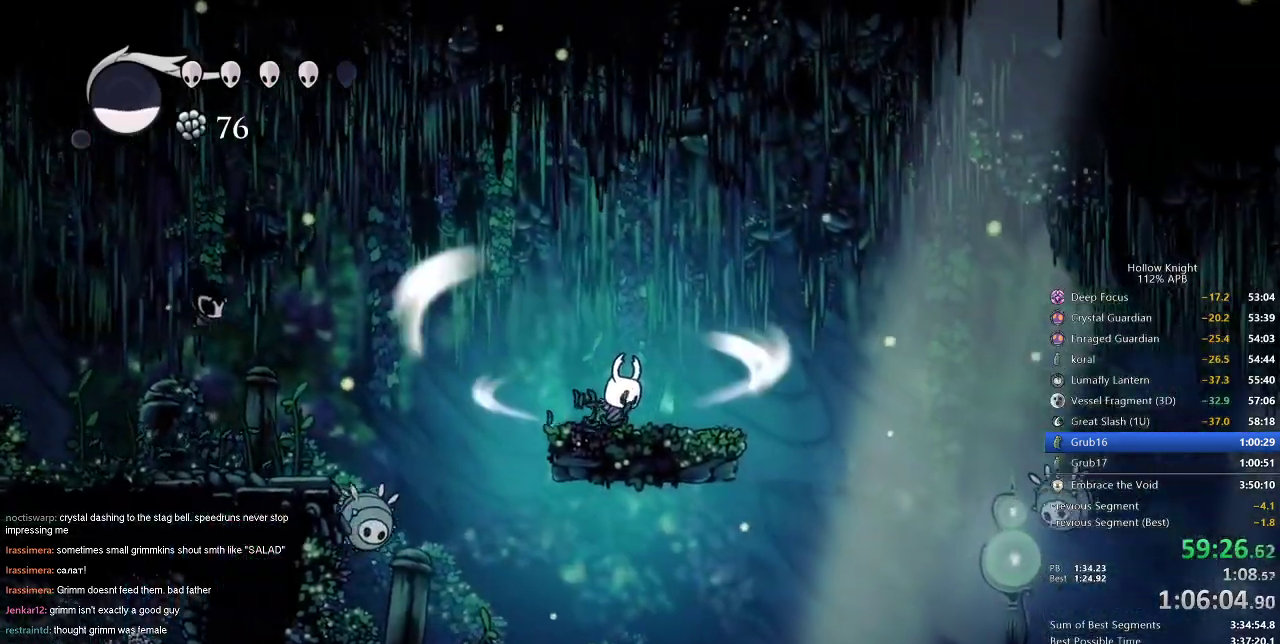
{"keys": ["cdash"], "events": [[17, "right", "up"]]}
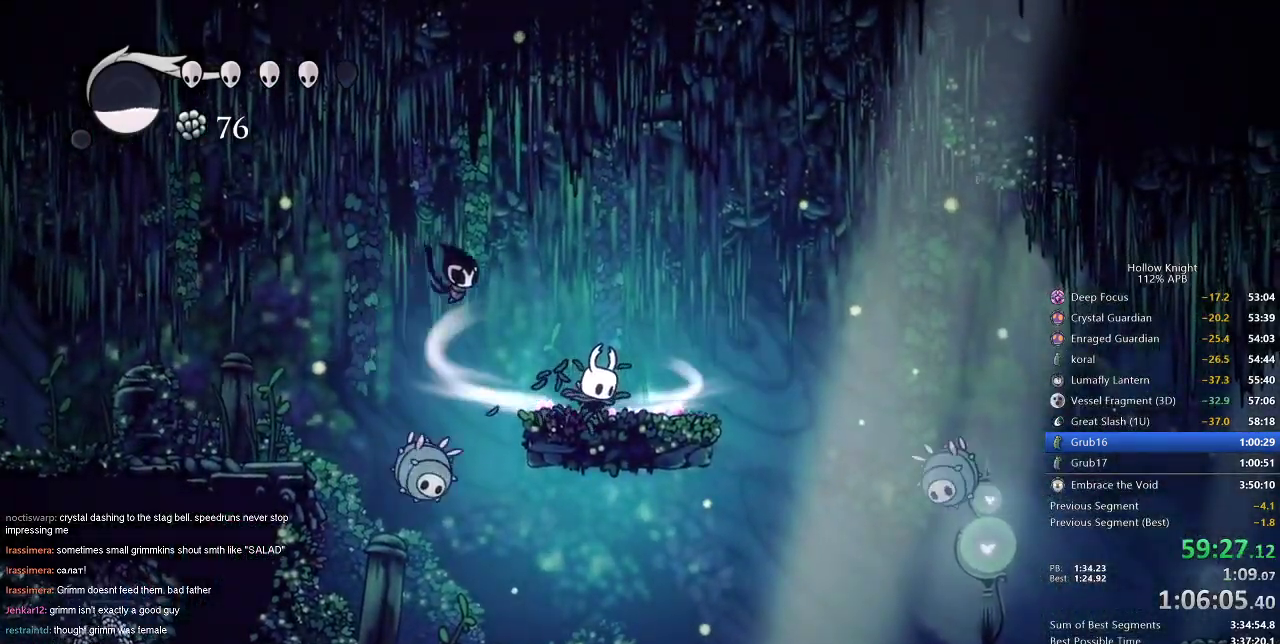
{"keys": ["right"], "events": [[333, "cdash", "up"], [333, "right", "down"]]}
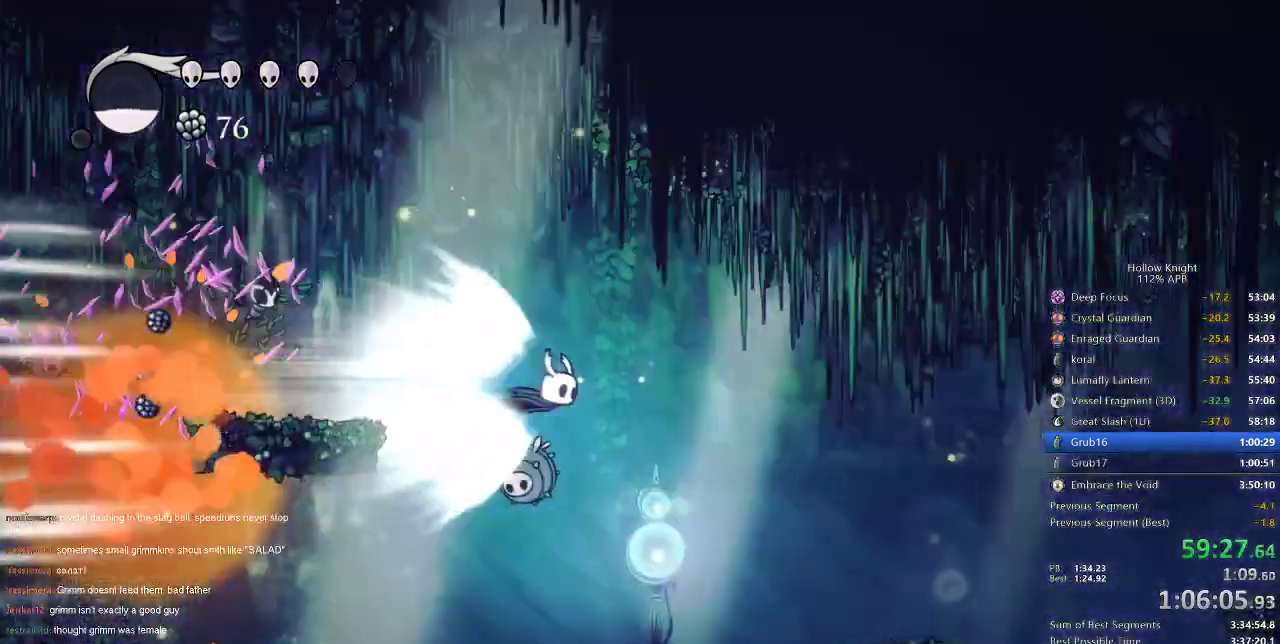
{"keys": ["right"], "events": []}
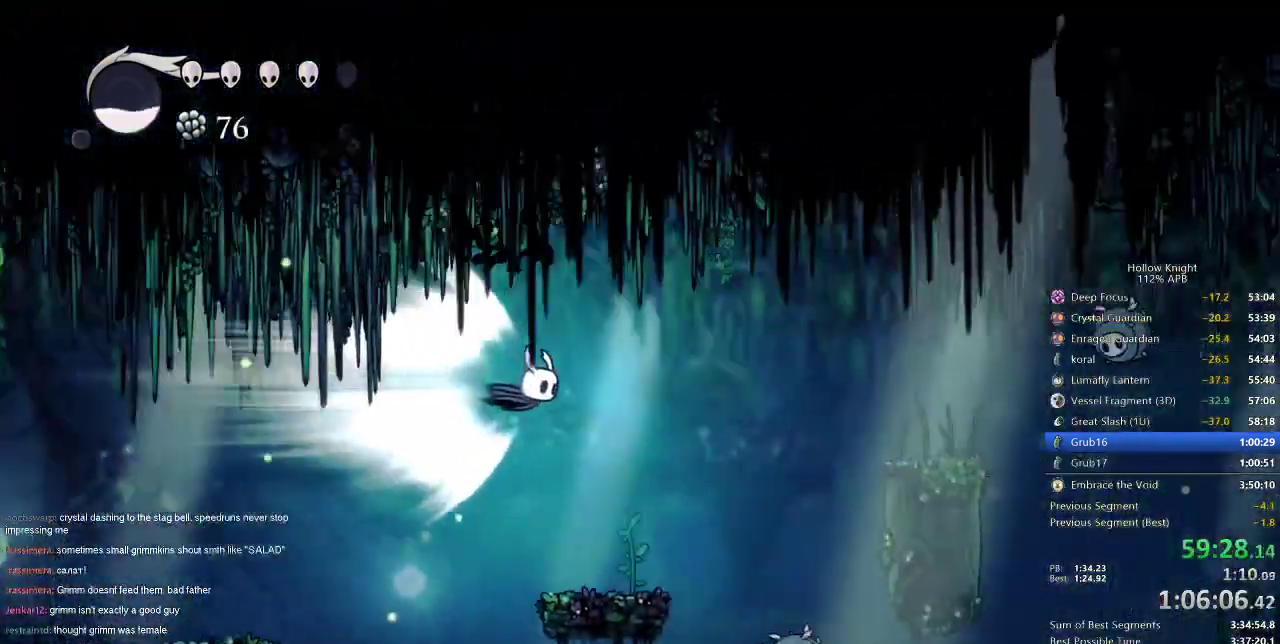
{"keys": ["right"], "events": []}
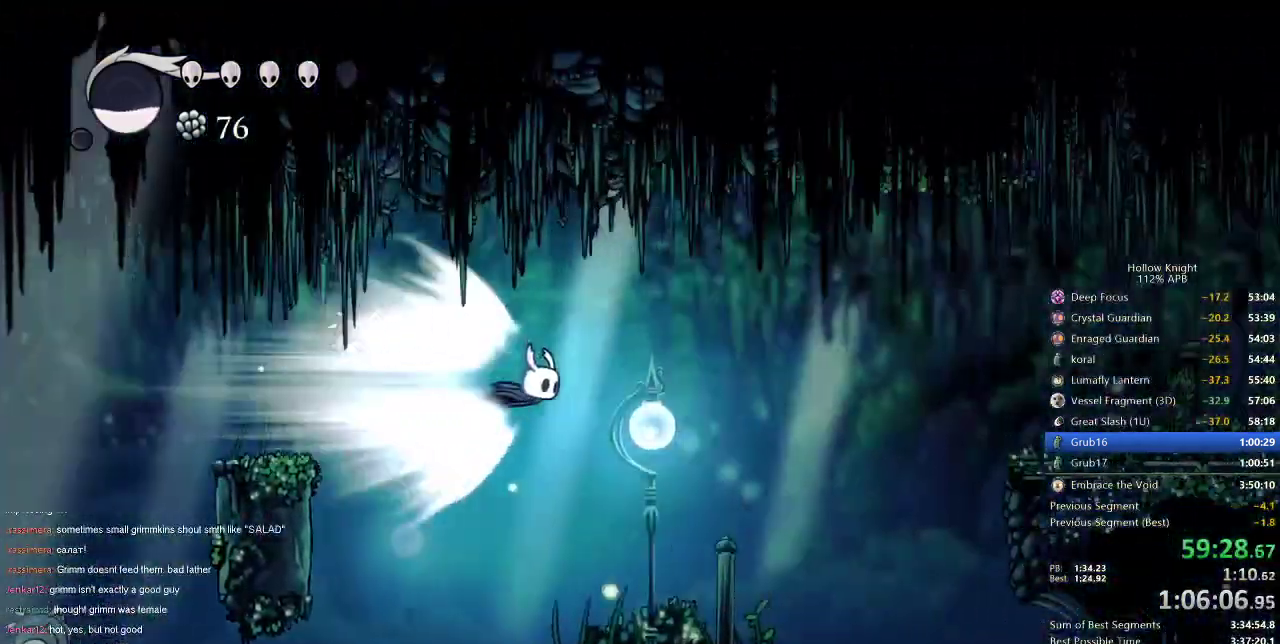
{"keys": ["right"], "events": [[317, "jump", "down"], [367, "jump", "up"]]}
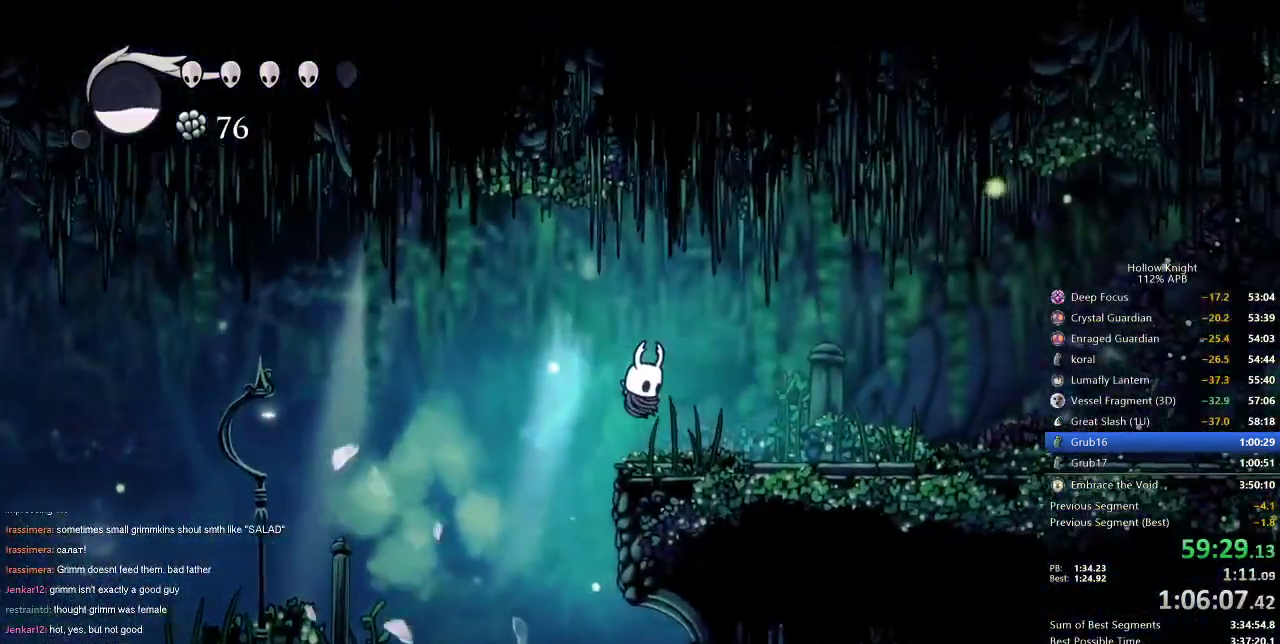
{"keys": ["left"], "events": [[500, "left", "down"], [500, "right", "up"]]}
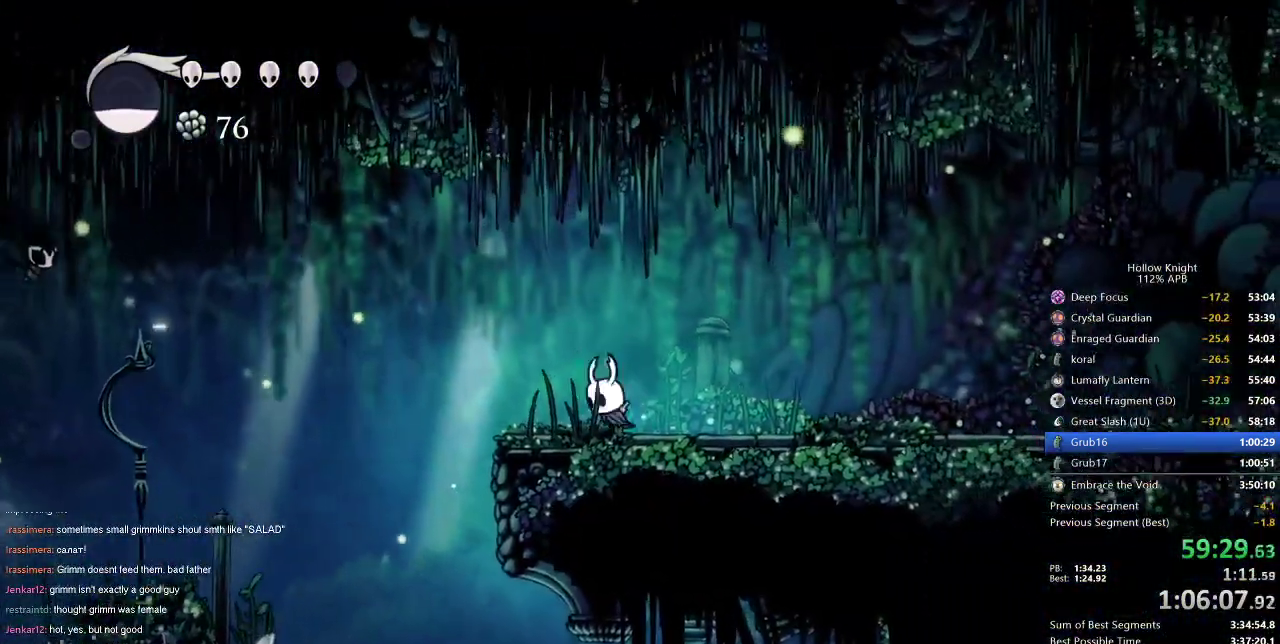
{"keys": ["dnail", "down"], "events": [[83, "left", "up"], [133, "dnail", "down"], [133, "down", "down"]]}
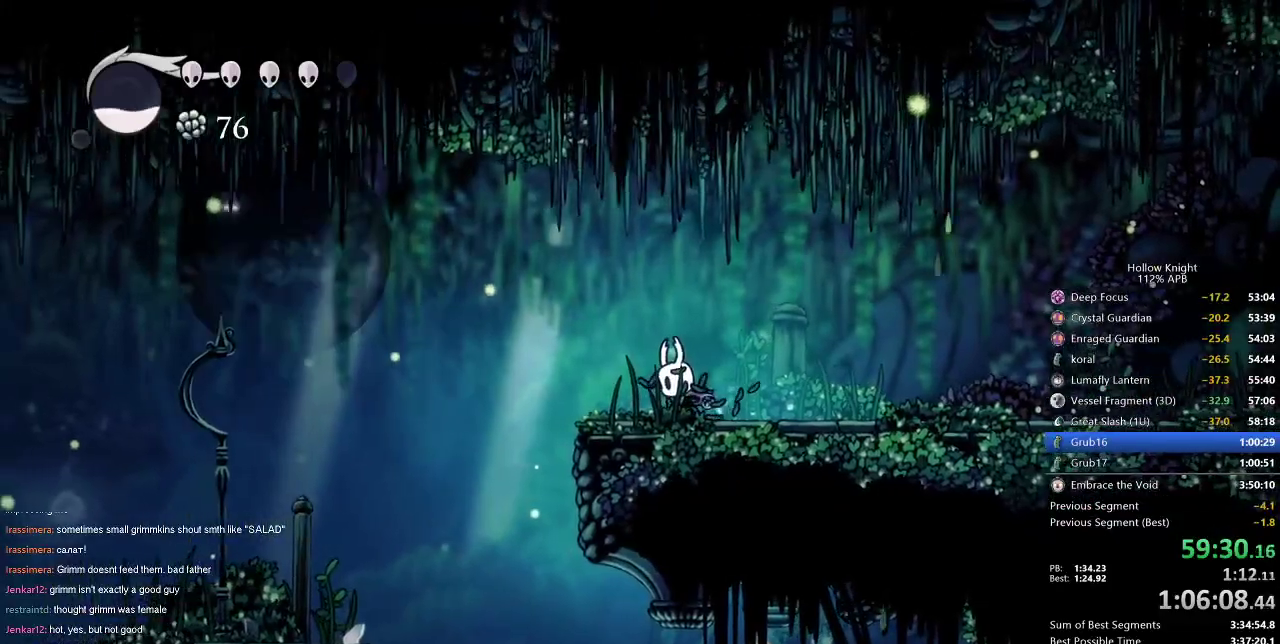
{"keys": ["dnail", "down"], "events": []}
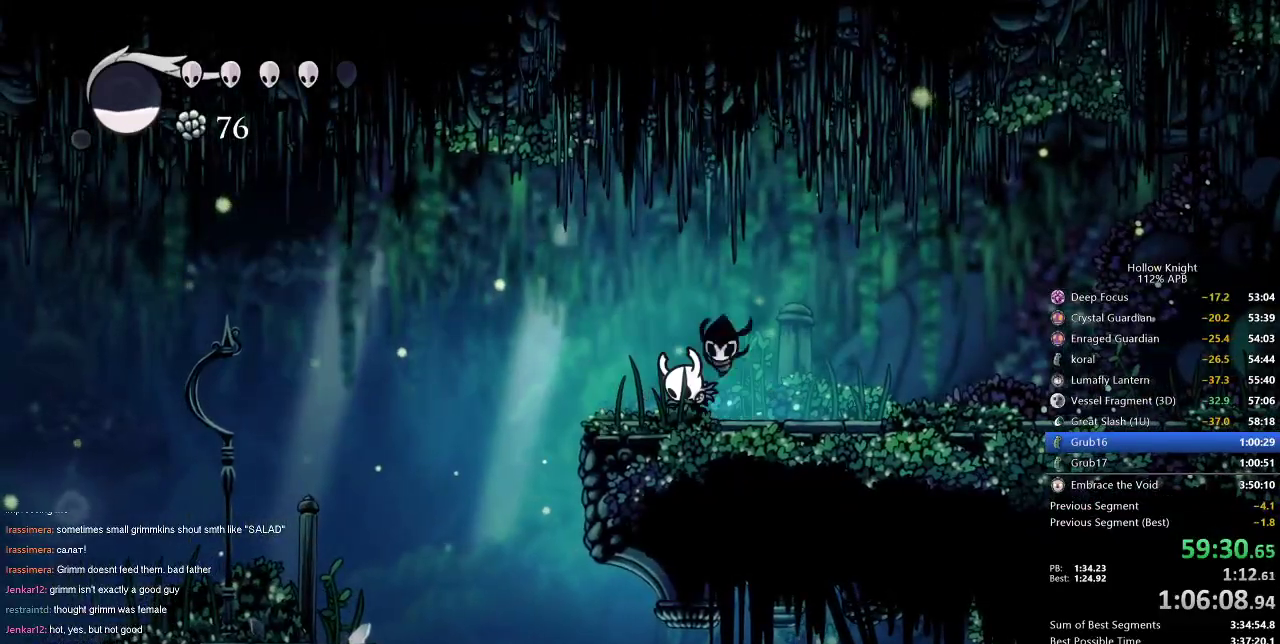
{"keys": ["dnail", "down"], "events": []}
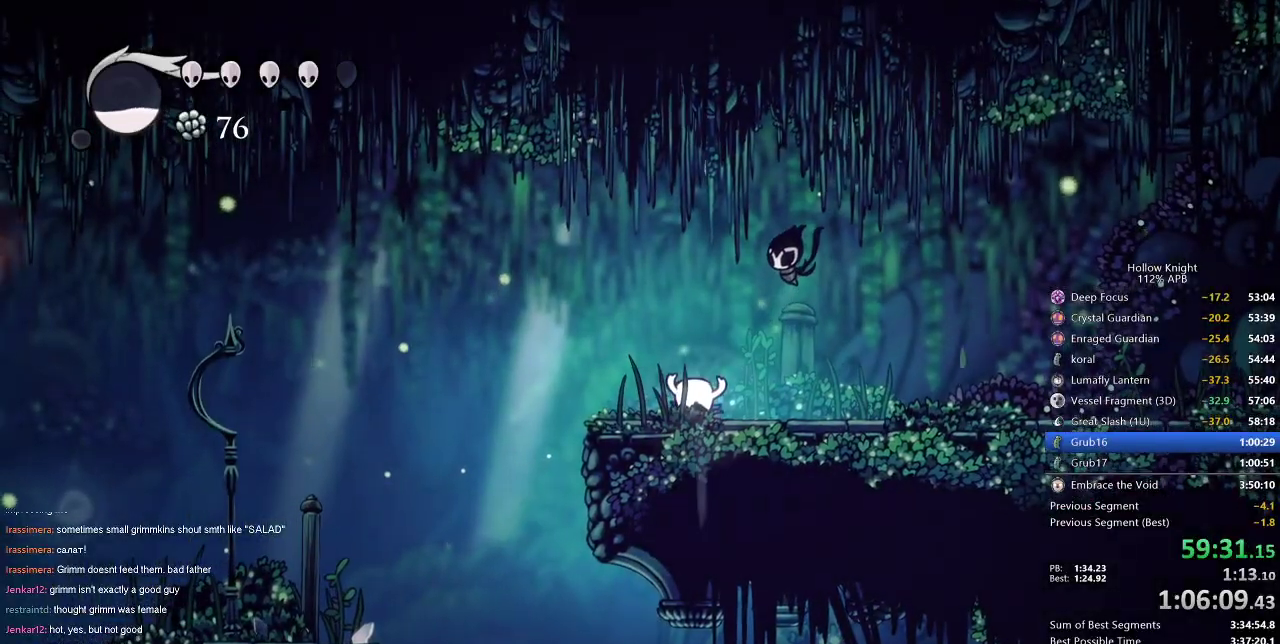
{"keys": ["dnail", "down"], "events": []}
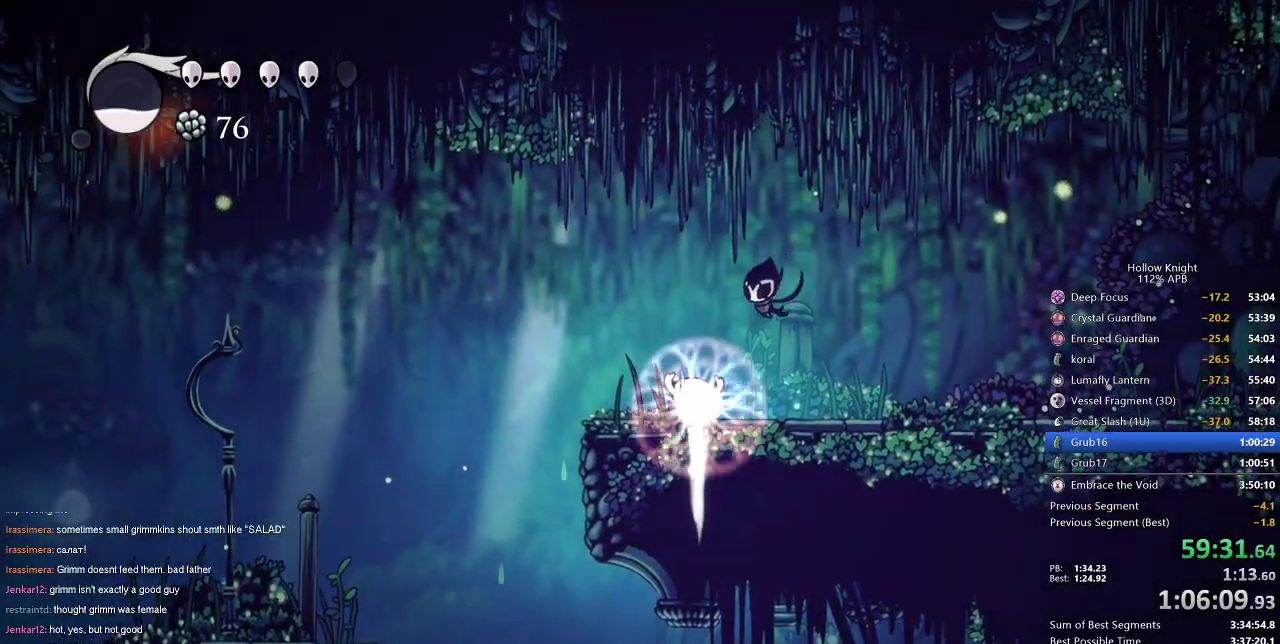
{"keys": ["dnail", "down"], "events": []}
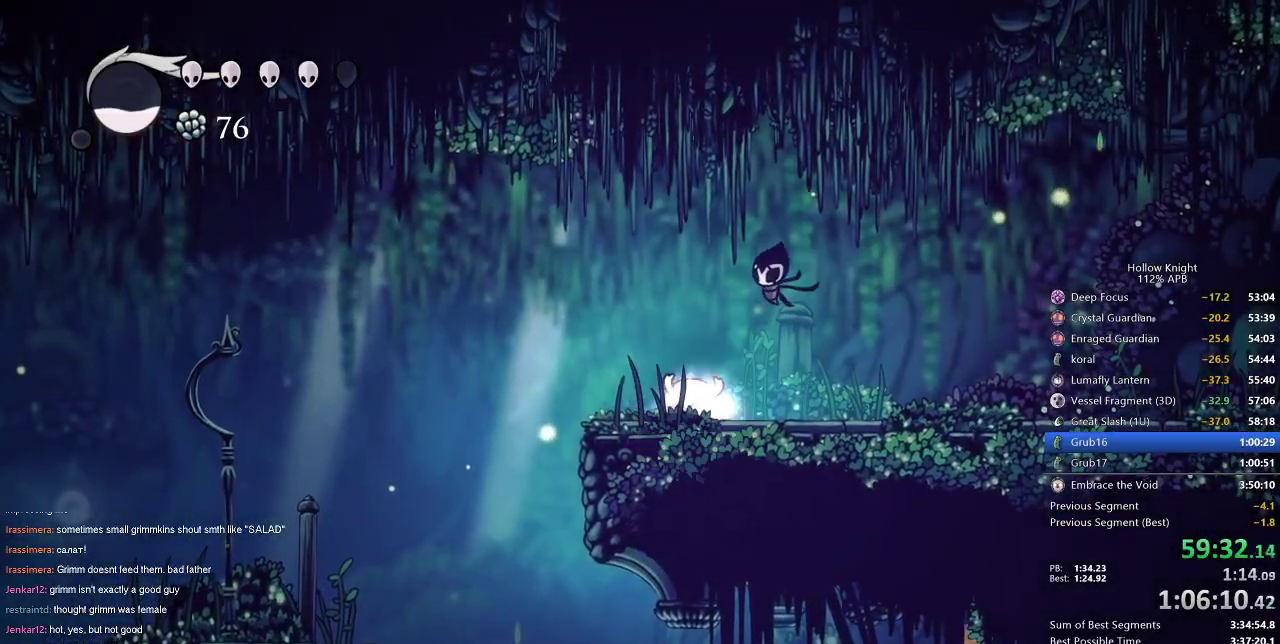
{"keys": ["right"], "events": [[266, "dnail", "up"], [266, "down", "up"], [266, "right", "down"]]}
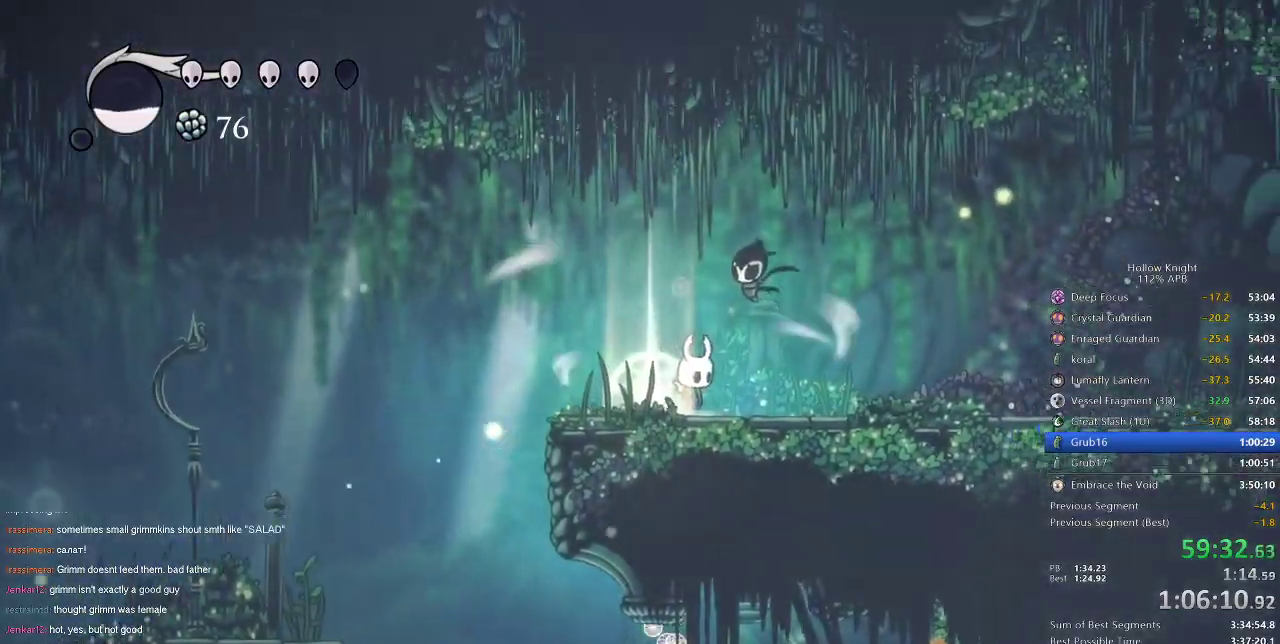
{"keys": ["cdash"], "events": [[17, "cdash", "down"], [50, "right", "up"]]}
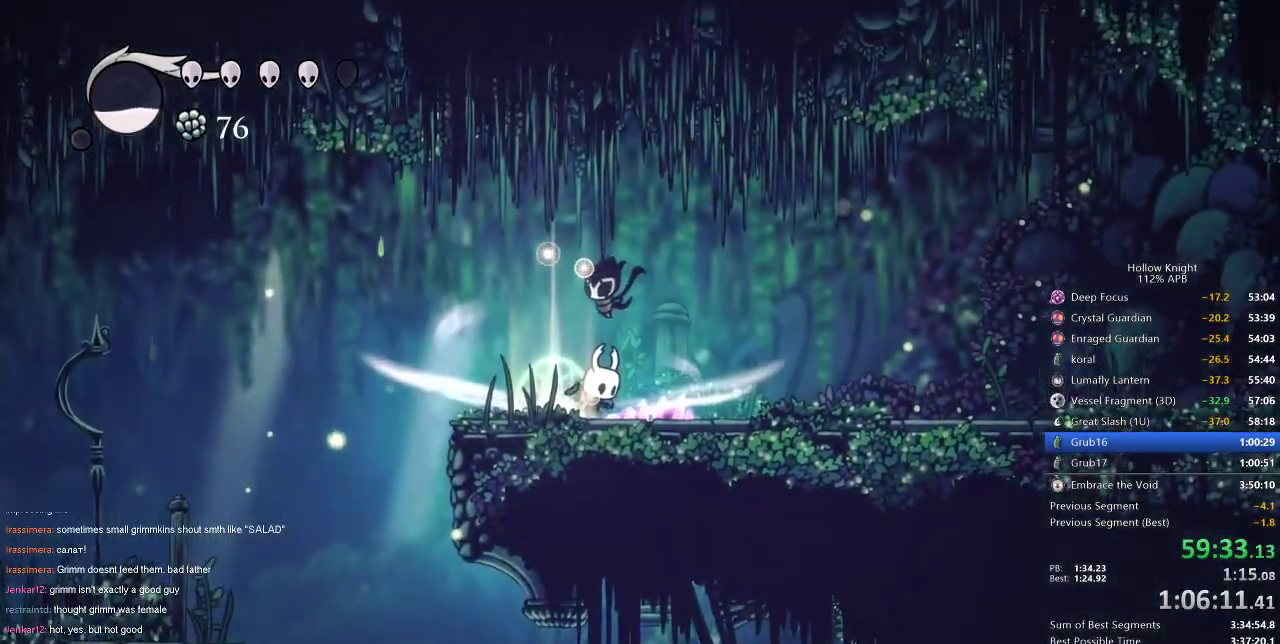
{"keys": ["right"], "events": [[383, "cdash", "up"], [383, "right", "down"]]}
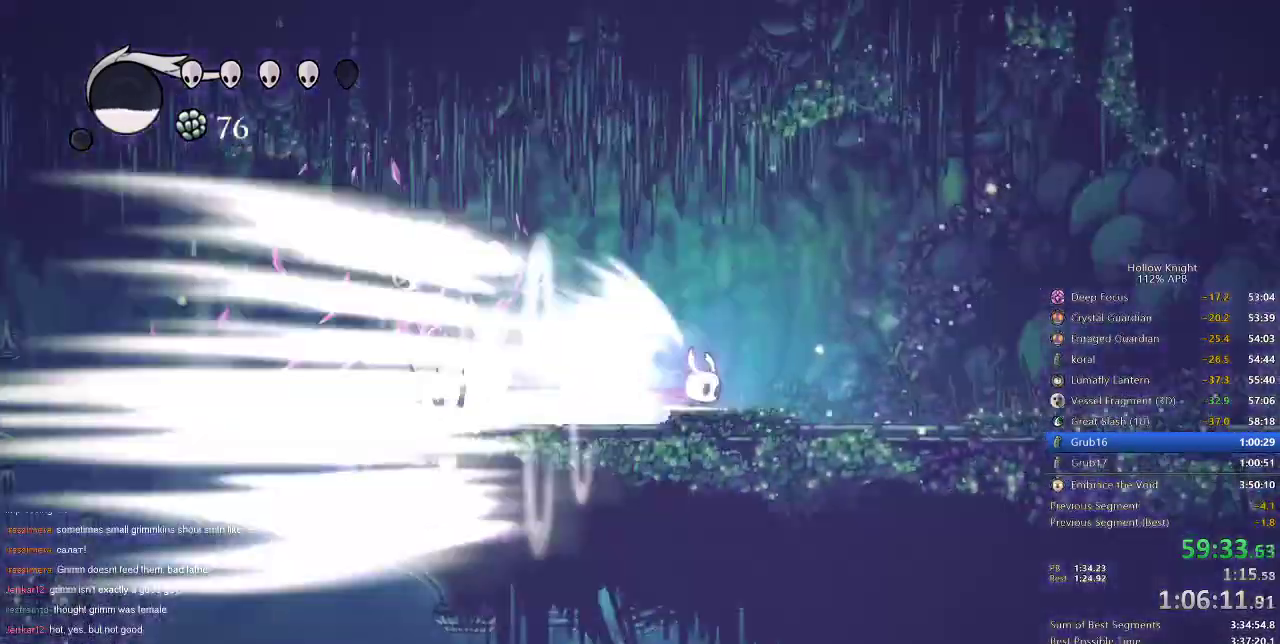
{"keys": ["right"], "events": []}
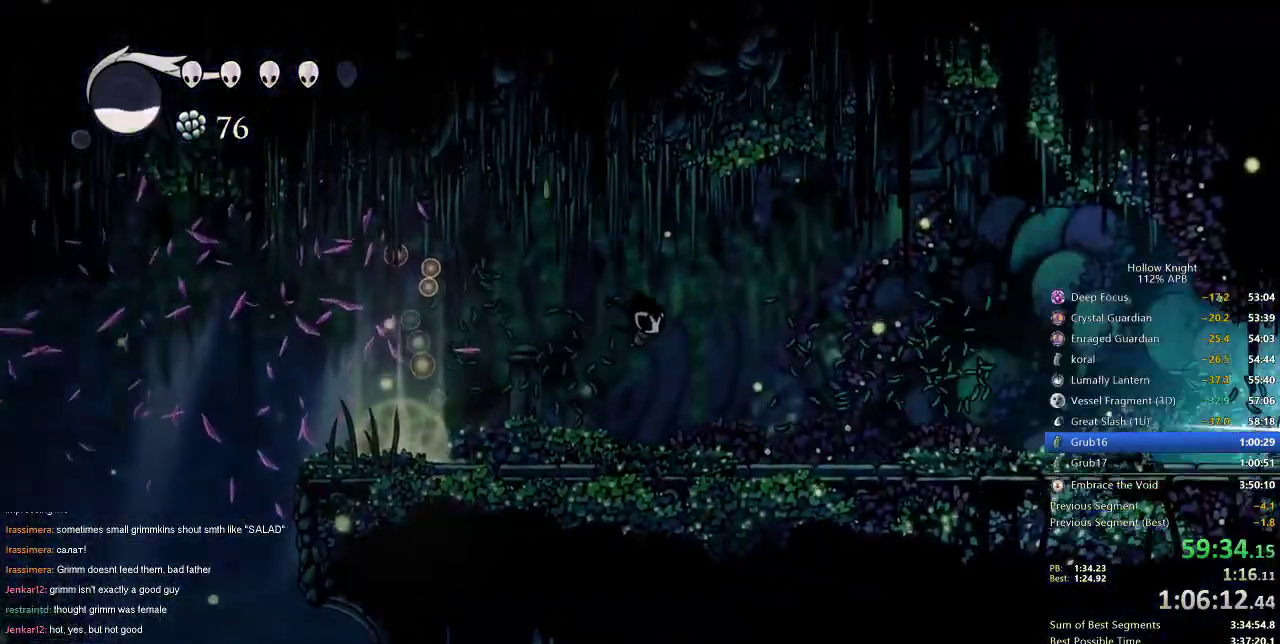
{"keys": ["right"], "events": []}
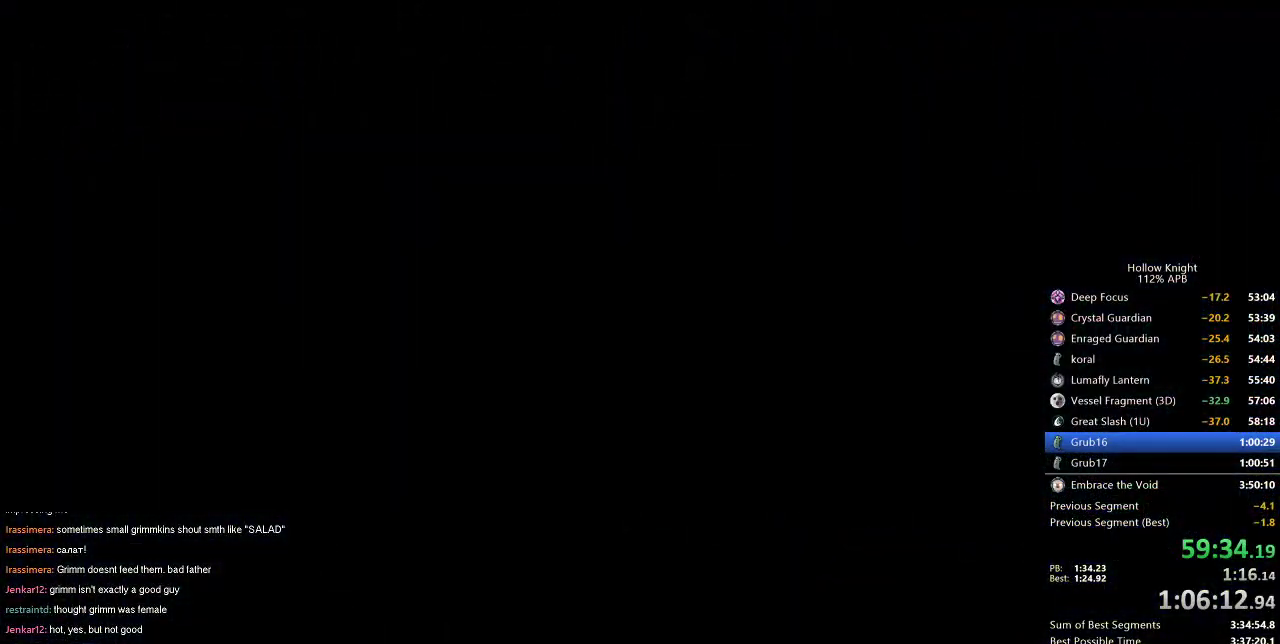
{"keys": ["right"], "events": []}
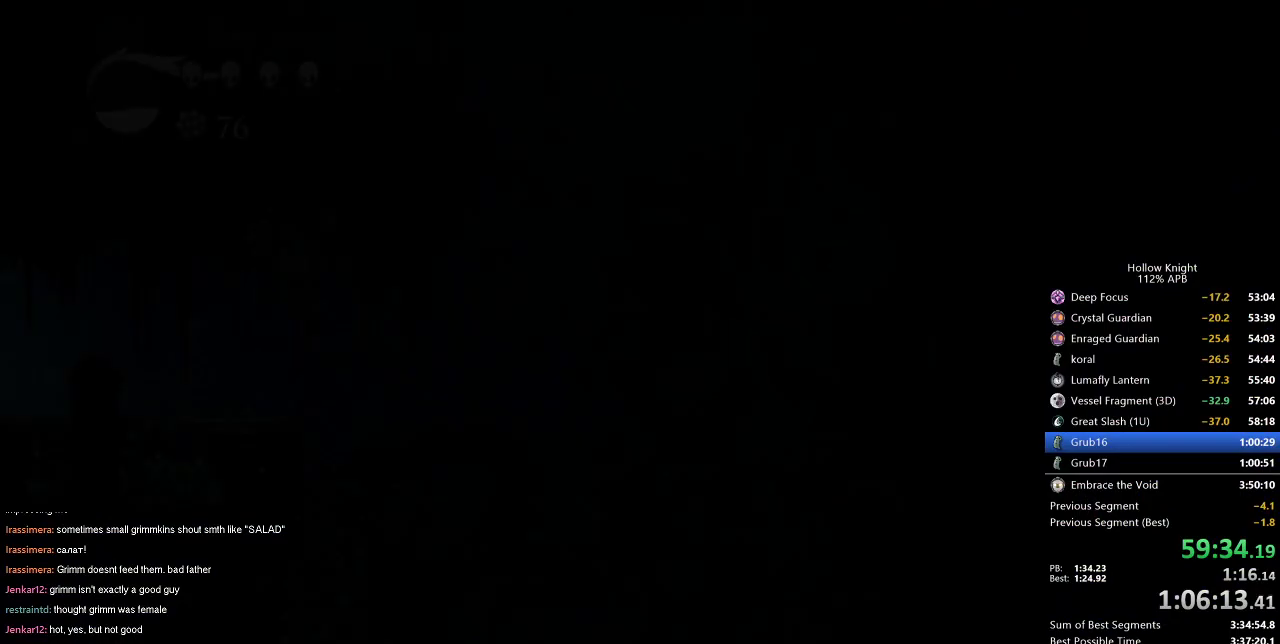
{"keys": ["right"], "events": []}
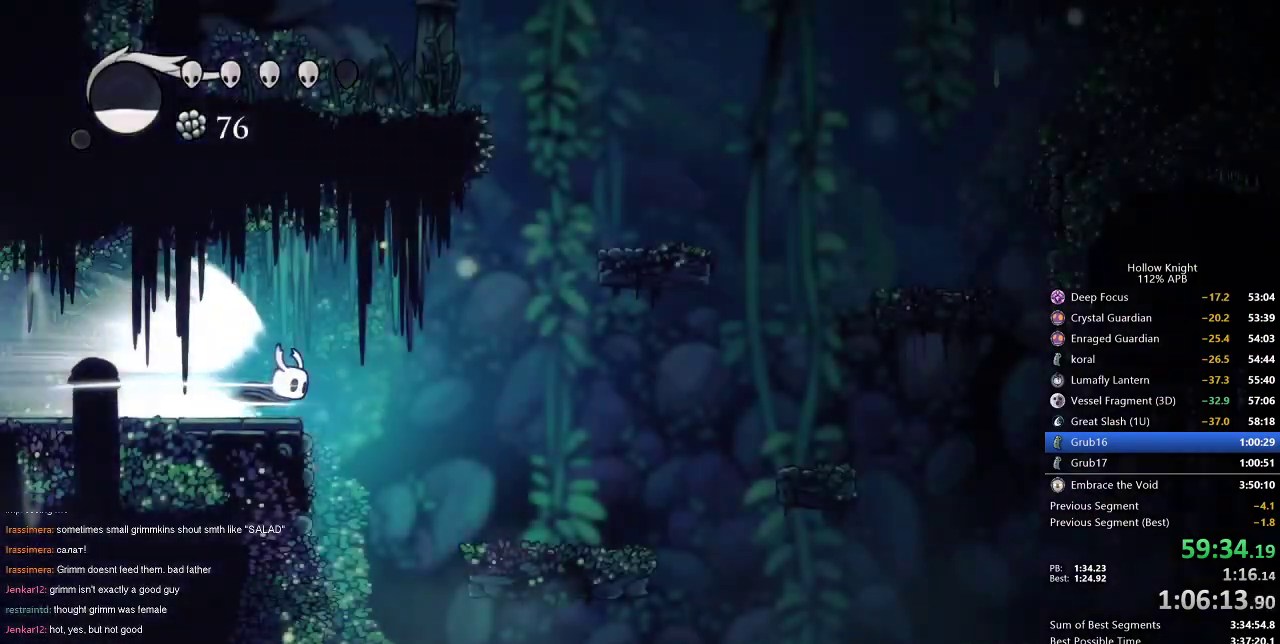
{"keys": ["right"], "events": []}
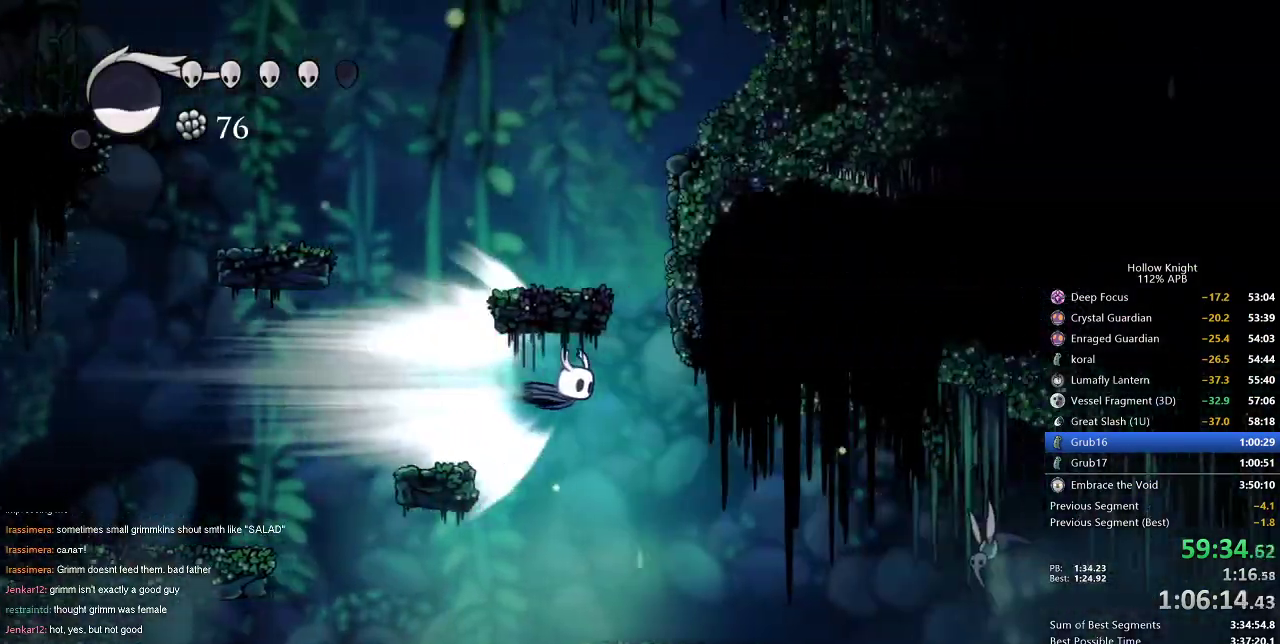
{"keys": ["right"], "events": []}
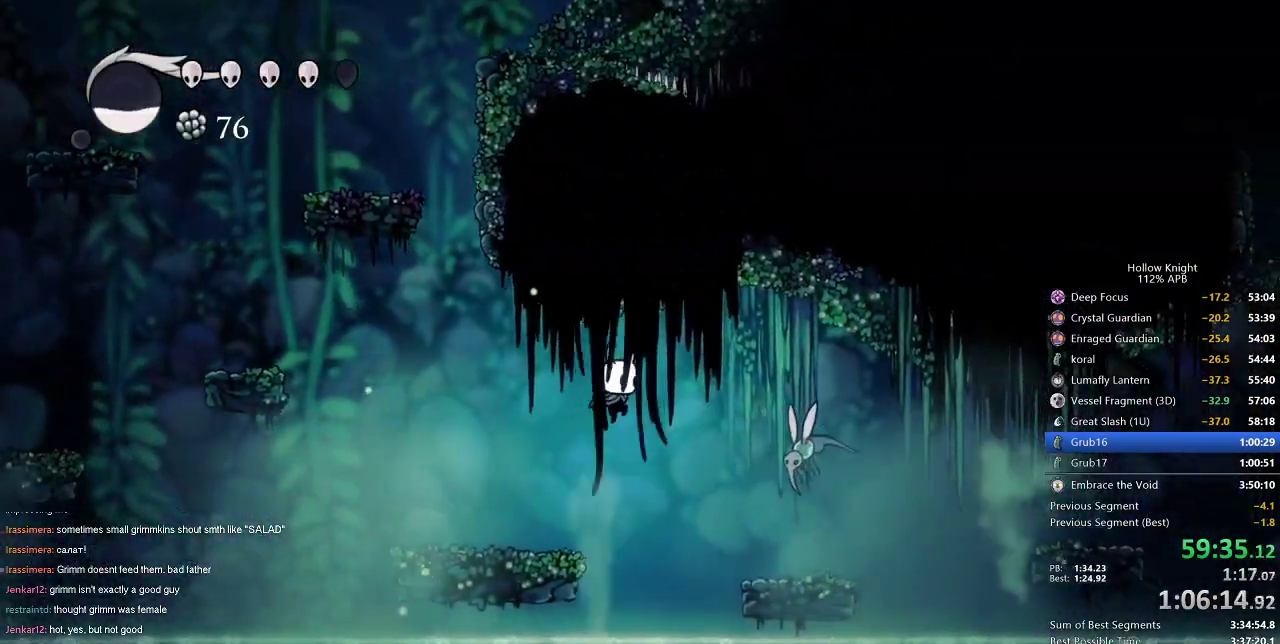
{"keys": ["right"], "events": []}
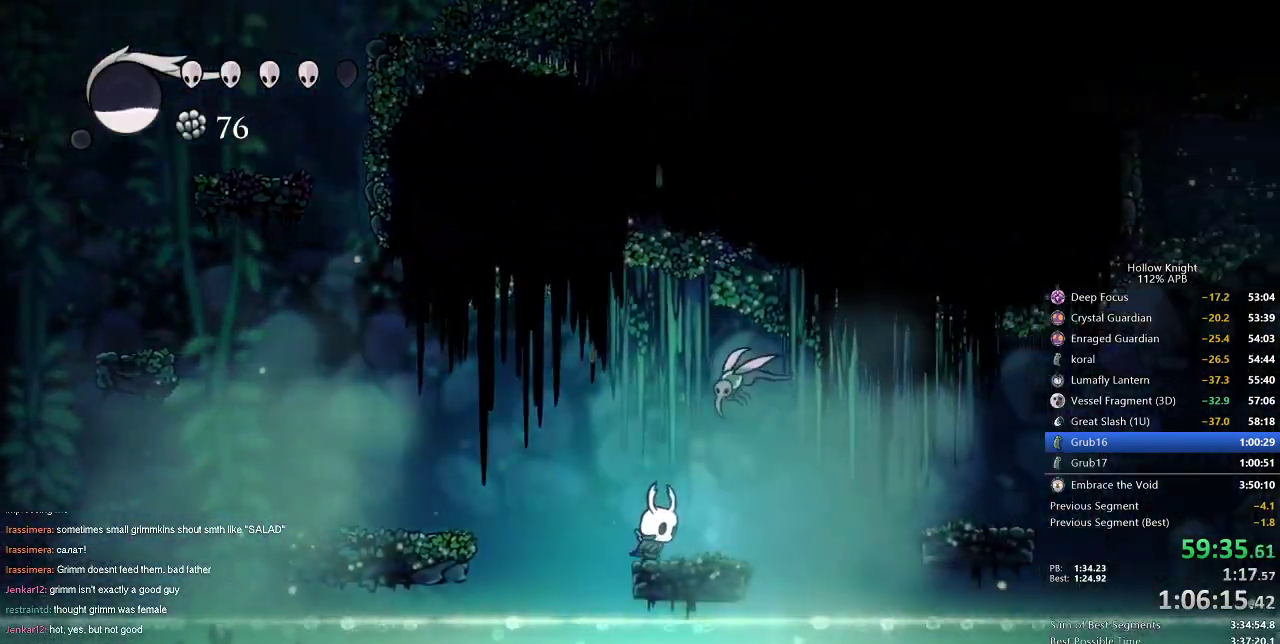
{"keys": [], "events": [[166, "up", "down"], [250, "nail", "down"], [250, "right", "up"], [333, "nail", "up"], [383, "up", "up"]]}
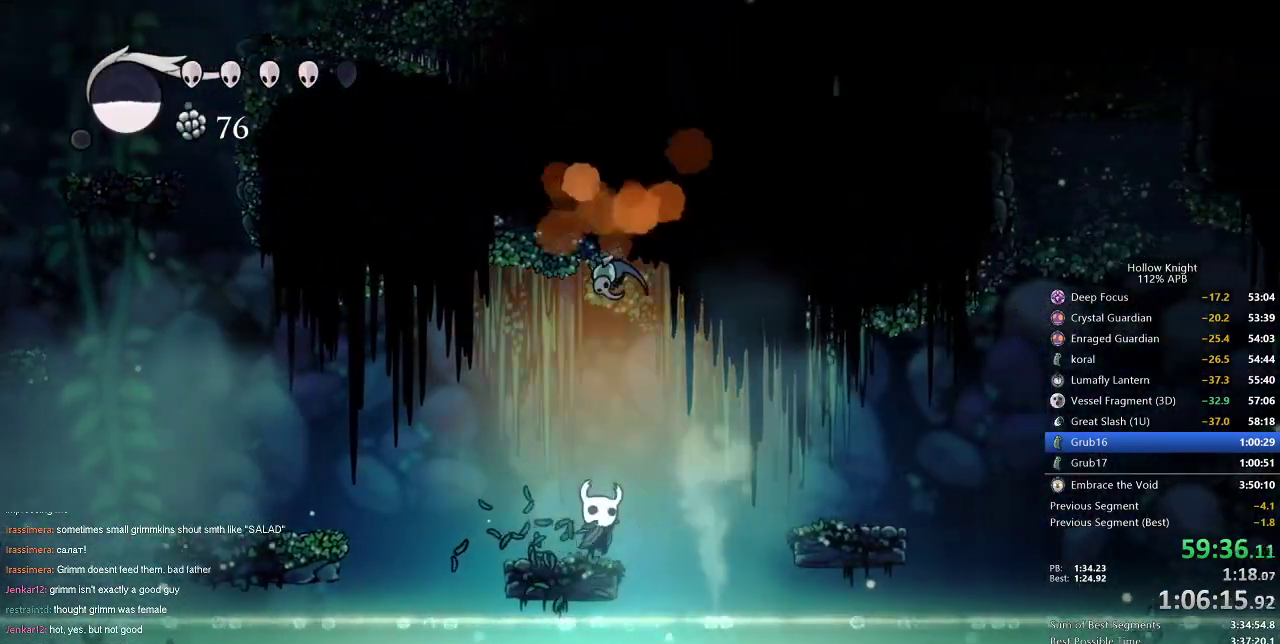
{"keys": [], "events": [[17, "up", "down"], [67, "jump", "down"], [100, "nail", "down"], [150, "jump", "up"], [200, "nail", "up"], [200, "up", "up"], [350, "left", "down"], [384, "left", "up"]]}
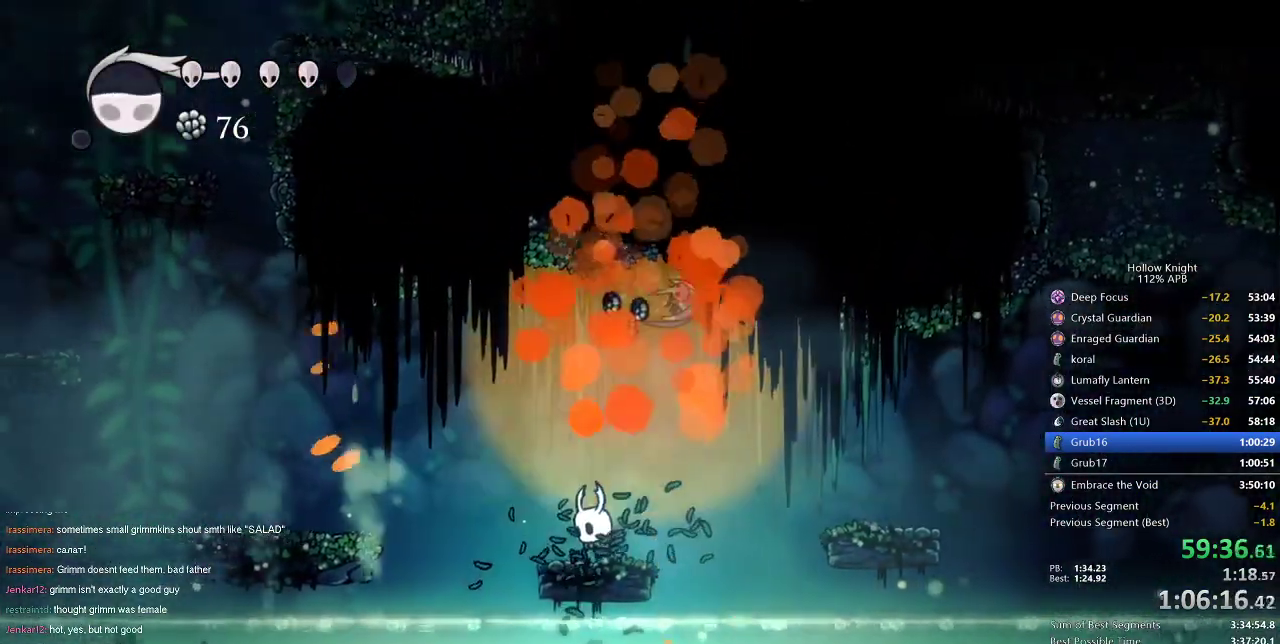
{"keys": [], "events": [[100, "right", "down"], [133, "jump", "down"], [266, "dash", "down"], [333, "jump", "up"], [367, "dash", "up"], [433, "right", "up"]]}